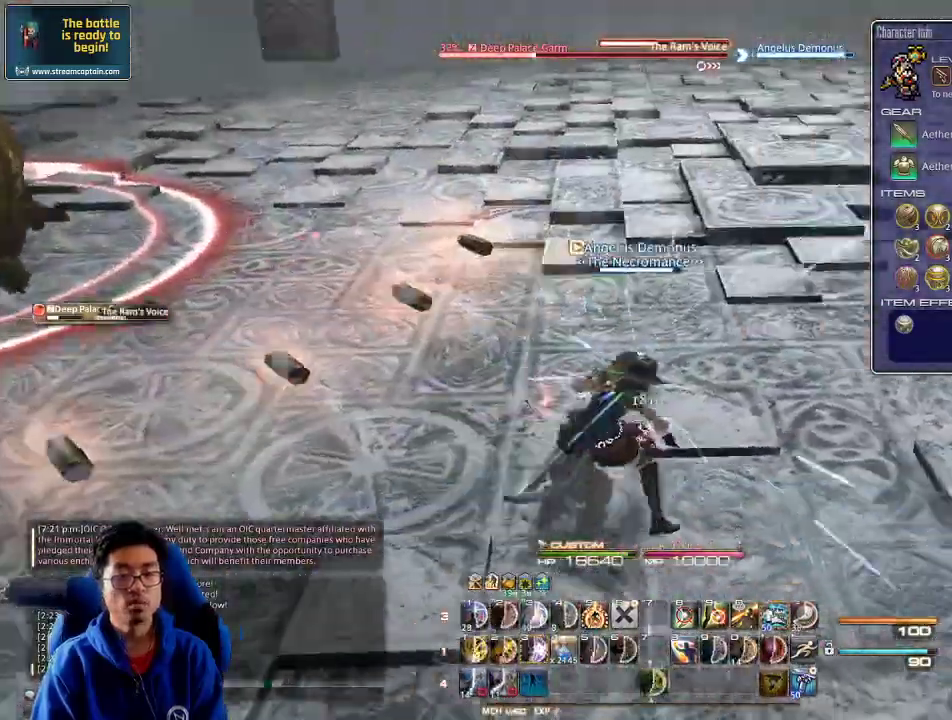
Gameplay with keyboard; each line is a JSON object with the keys held at the frame after it. "events" lists presses ("down") and releases ("up") of ".", "/", "0", "1", "2", "3", "4", "5", "6", "7", "8", "9", "a", "alt_l", "alt_r", "b", "backslash", "backspace", "c", "caps_lock", "comma", "ctrl_l", "ctrl_r", "d", "down", "e", "equals", "escape", "f", "f1", "f10", "f11", "f12", "f2", "f3", "f4", "f5", "f6", "f7", "f8", "f9", "g", "h", "i", "j", "k", "l", "lbracket", "left", "m", "minus", "n", "o", "p", "q", "quote", "r", "rbracket", "return", "right", "s", "semicolon", "shift_l", "shift_r", "space", "super", "t", "tab", "tilde", "u", "up", "v", "w", "x", "y" and "z" between this image and that frame as [ms after this image, input, new state], when the widget could be followed in between. No other keys are recorded. Mouse input is not recorded.
{"keys": ["d", "rbracket", "w"], "events": [[100, "w", "down"], [233, "rbracket", "up"], [367, "rbracket", "down"]]}
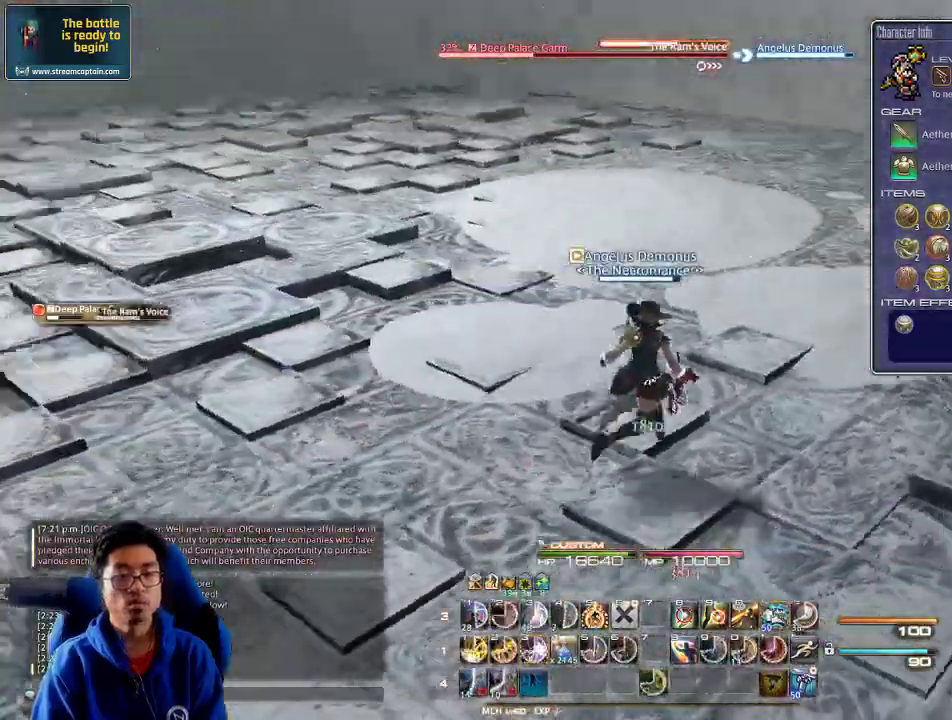
{"keys": ["rbracket", "w"], "events": [[33, "rbracket", "up"], [200, "rbracket", "down"], [267, "d", "up"], [333, "lbracket", "down"], [333, "rbracket", "up"], [433, "lbracket", "up"], [500, "rbracket", "down"]]}
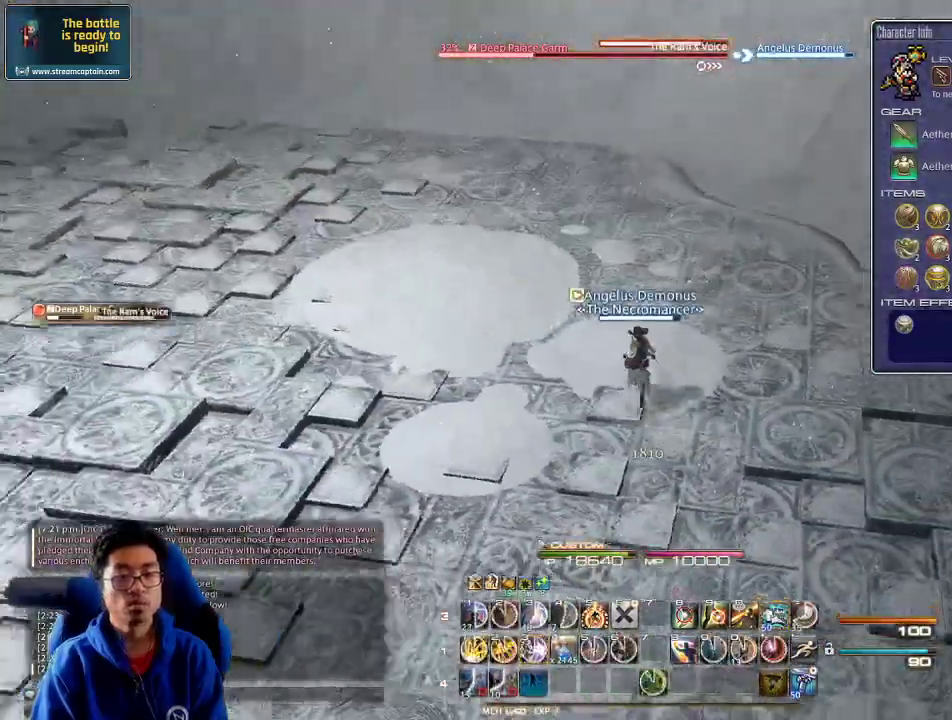
{"keys": ["3", "a", "rbracket", "w"], "events": [[133, "a", "down"], [267, "3", "down"], [367, "3", "up"], [400, "3", "down"]]}
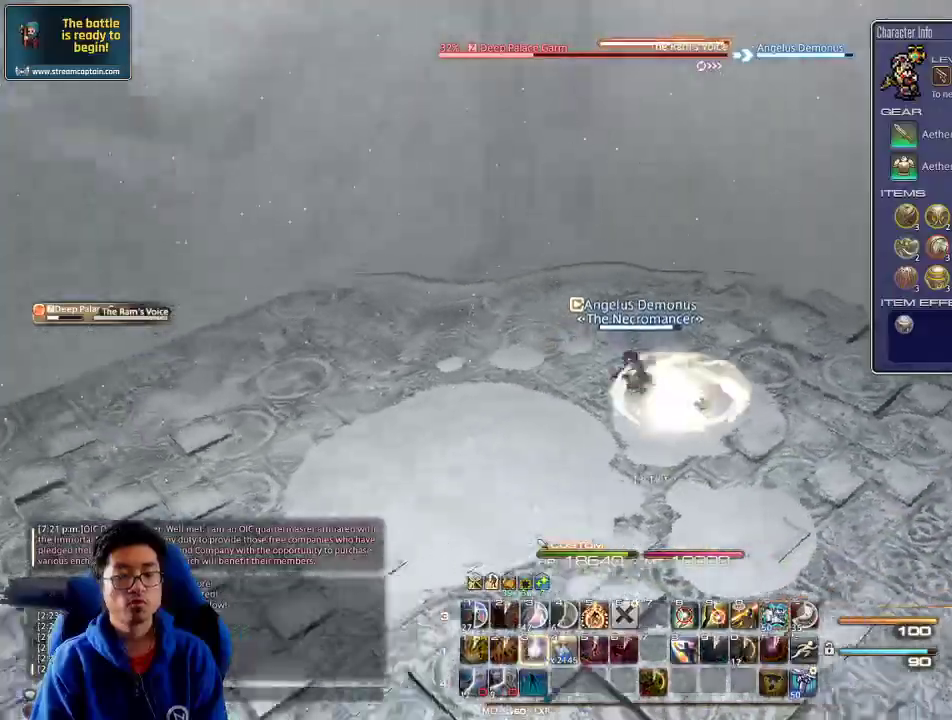
{"keys": ["a", "rbracket", "s"], "events": [[33, "3", "up"], [67, "w", "up"], [200, "s", "down"]]}
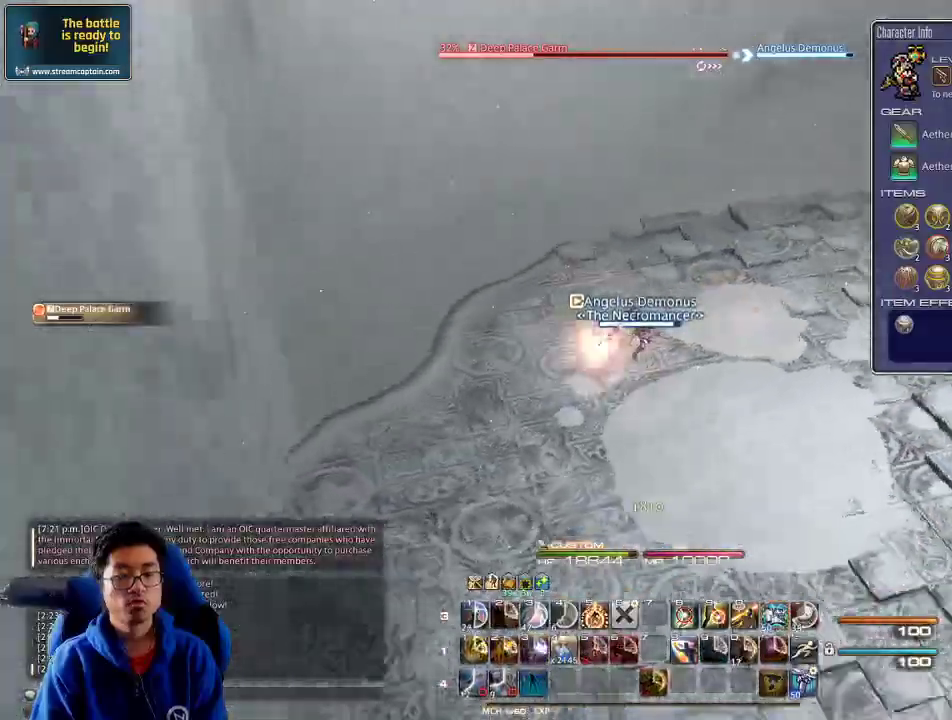
{"keys": ["d", "rbracket", "s"], "events": [[33, "a", "up"], [233, "rbracket", "up"], [267, "d", "down"], [267, "rbracket", "down"], [333, "minus", "down"], [400, "minus", "up"], [400, "rbracket", "up"], [500, "rbracket", "down"]]}
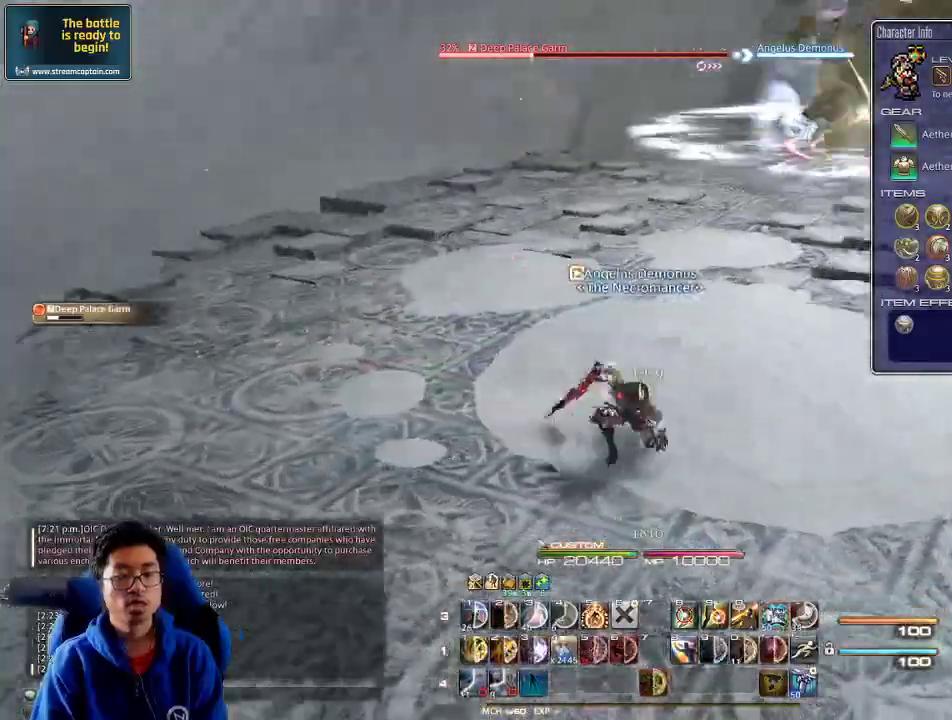
{"keys": ["d", "w"], "events": [[67, "rbracket", "up"], [200, "rbracket", "down"], [267, "rbracket", "up"], [267, "s", "up"], [300, "rbracket", "down"], [467, "rbracket", "up"], [500, "w", "down"]]}
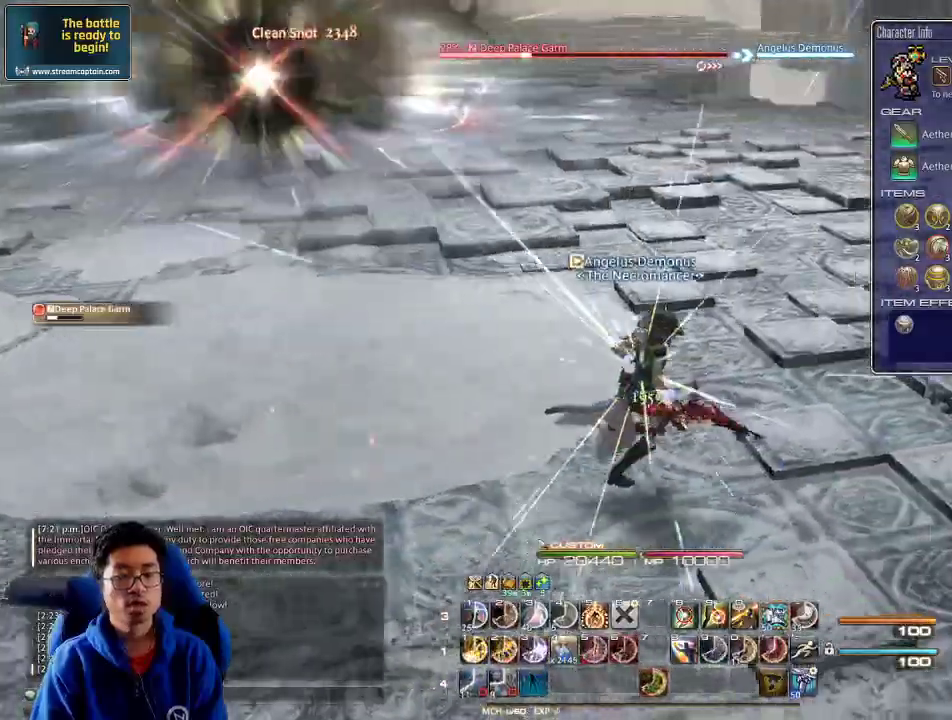
{"keys": ["w"], "events": [[233, "rbracket", "down"], [333, "rbracket", "up"], [500, "d", "up"]]}
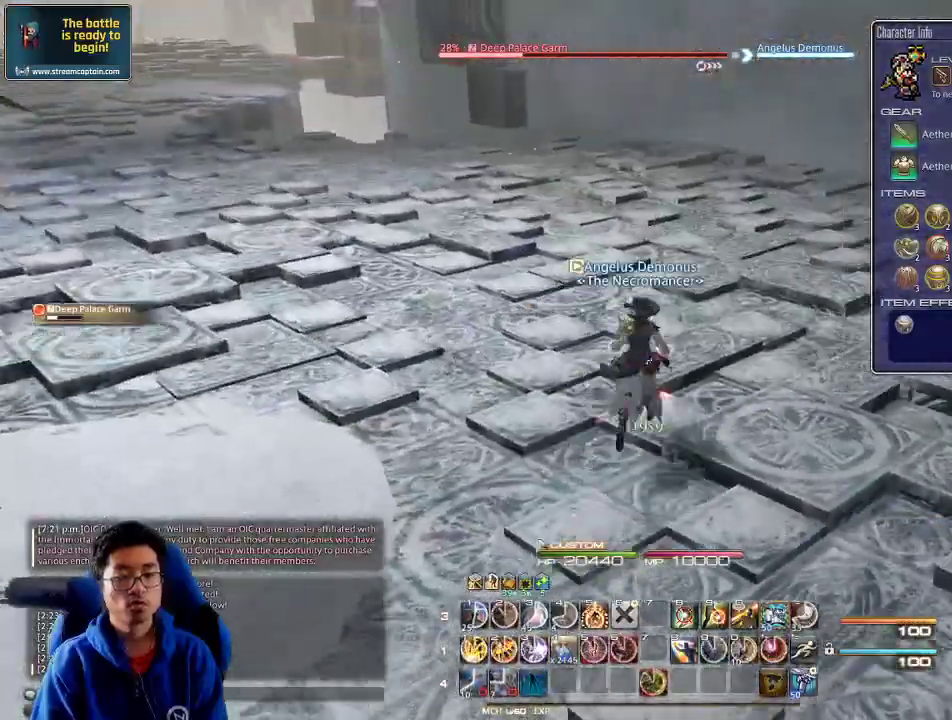
{"keys": ["1", "w"], "events": [[133, "1", "down"], [233, "1", "up"], [267, "1", "down"], [367, "1", "up"], [400, "1", "down"], [467, "1", "up"], [500, "1", "down"]]}
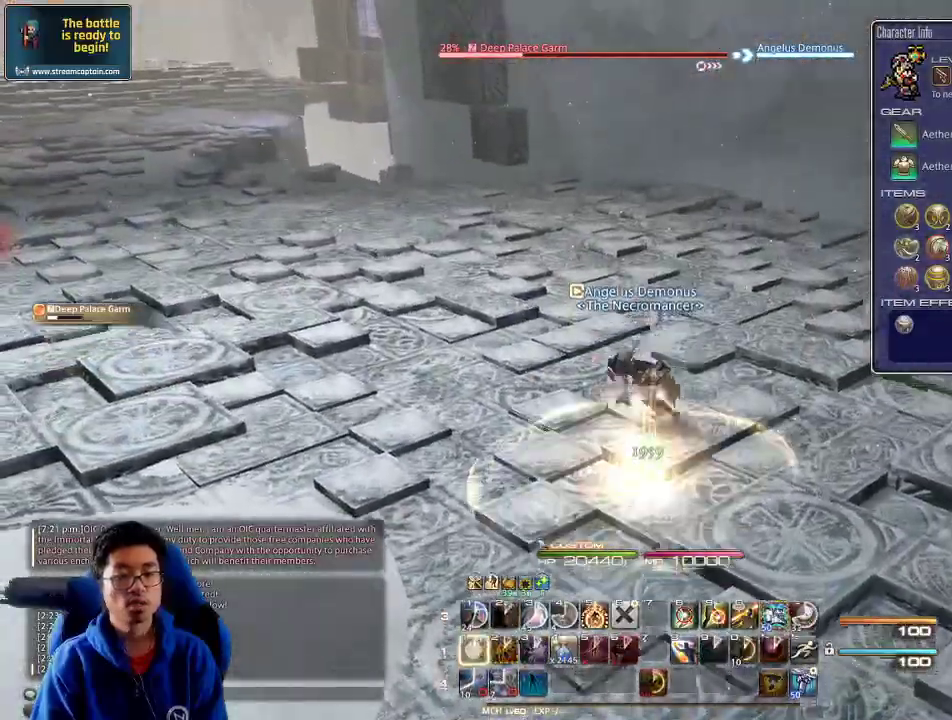
{"keys": ["d", "w"], "events": [[100, "p", "down"], [133, "1", "up"], [267, "d", "down"], [367, "p", "up"]]}
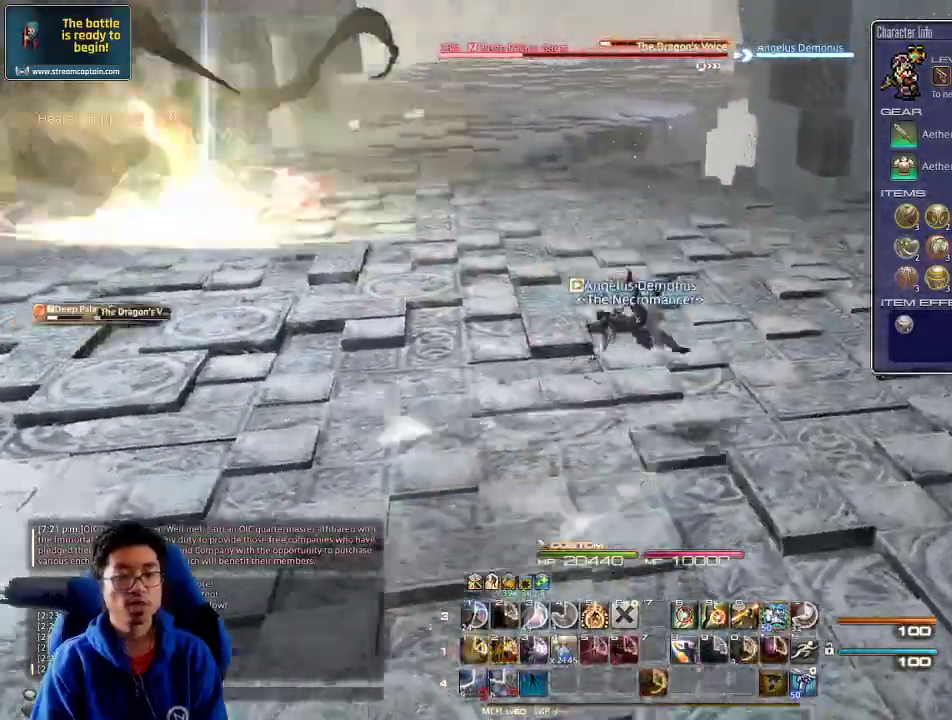
{"keys": ["a", "p"], "events": [[433, "a", "down"], [433, "d", "up"], [433, "p", "down"], [433, "w", "up"]]}
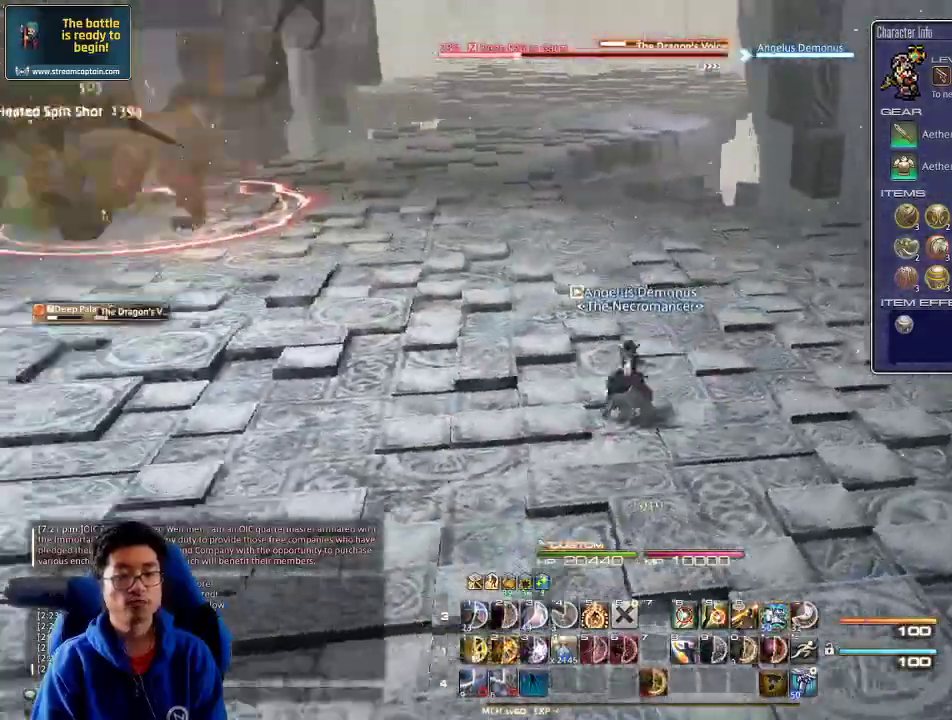
{"keys": ["p", "w"], "events": [[33, "w", "down"], [133, "p", "up"], [367, "p", "down"], [500, "a", "up"]]}
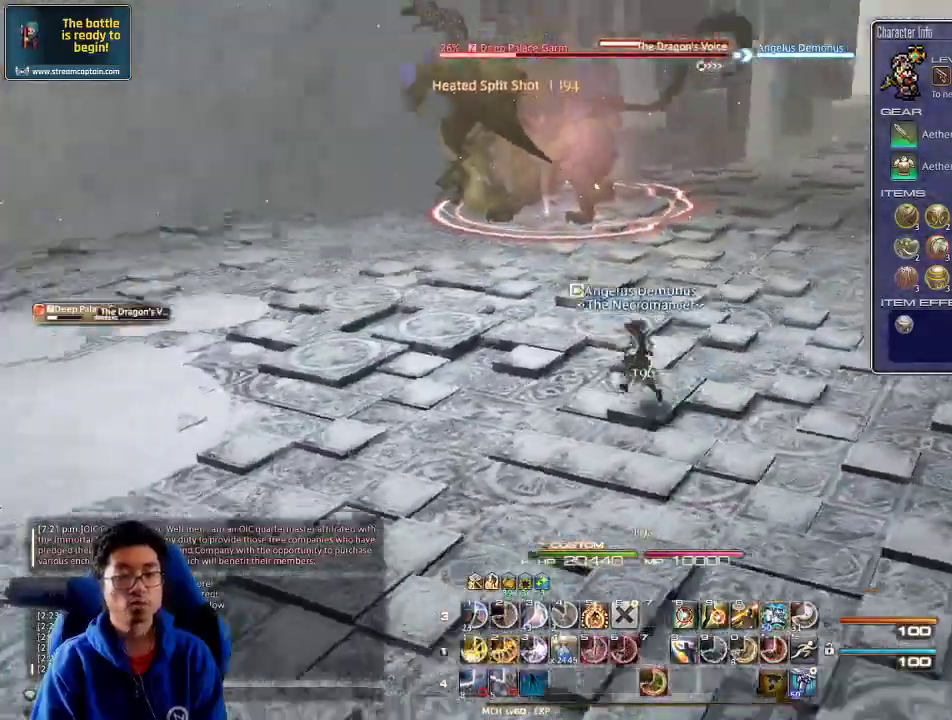
{"keys": ["w"], "events": [[33, "p", "up"], [100, "lbracket", "down"], [133, "lbracket", "up"]]}
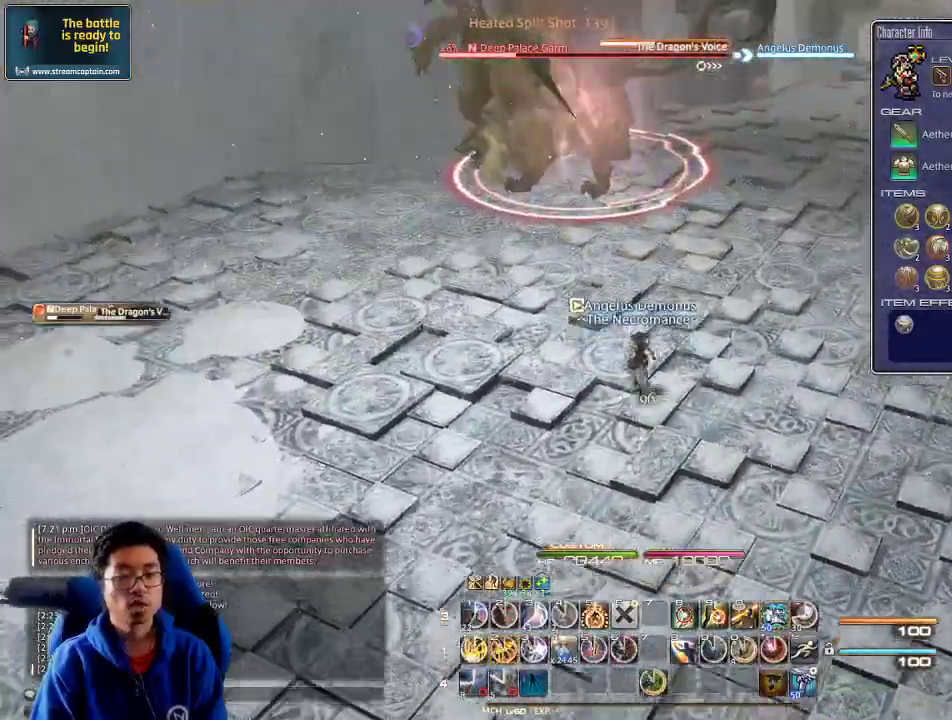
{"keys": ["2", "w"], "events": [[67, "2", "down"], [100, "2", "up"], [167, "2", "down"], [200, "2", "up"], [267, "2", "down"], [333, "2", "up"], [367, "2", "down"], [433, "2", "up"], [500, "2", "down"]]}
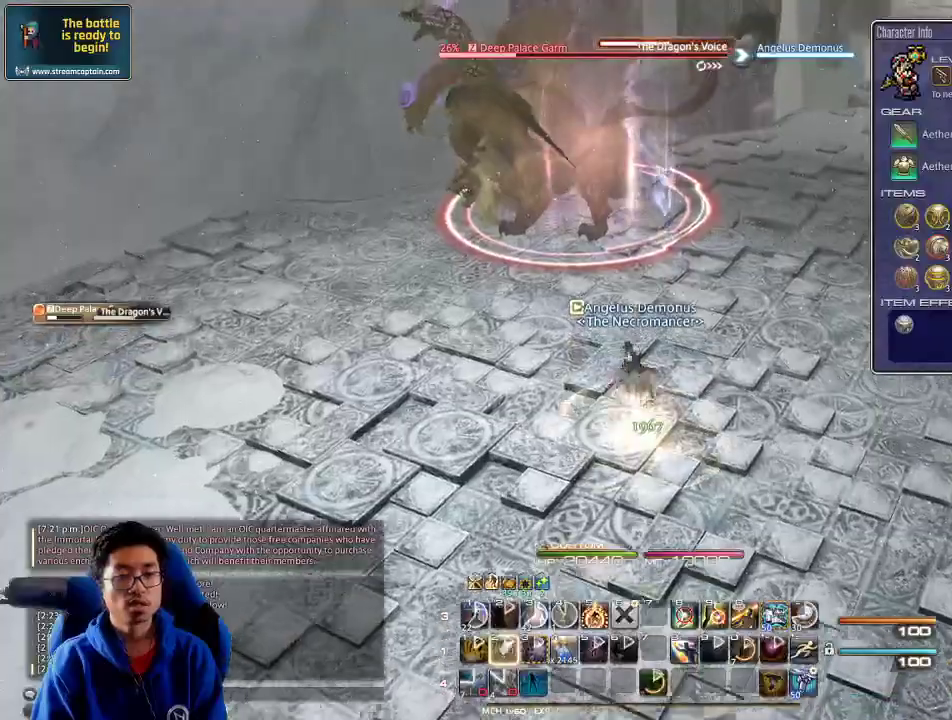
{"keys": ["a", "rbracket", "w"], "events": [[33, "2", "up"], [133, "2", "down"], [200, "2", "up"], [433, "rbracket", "down"], [467, "a", "down"]]}
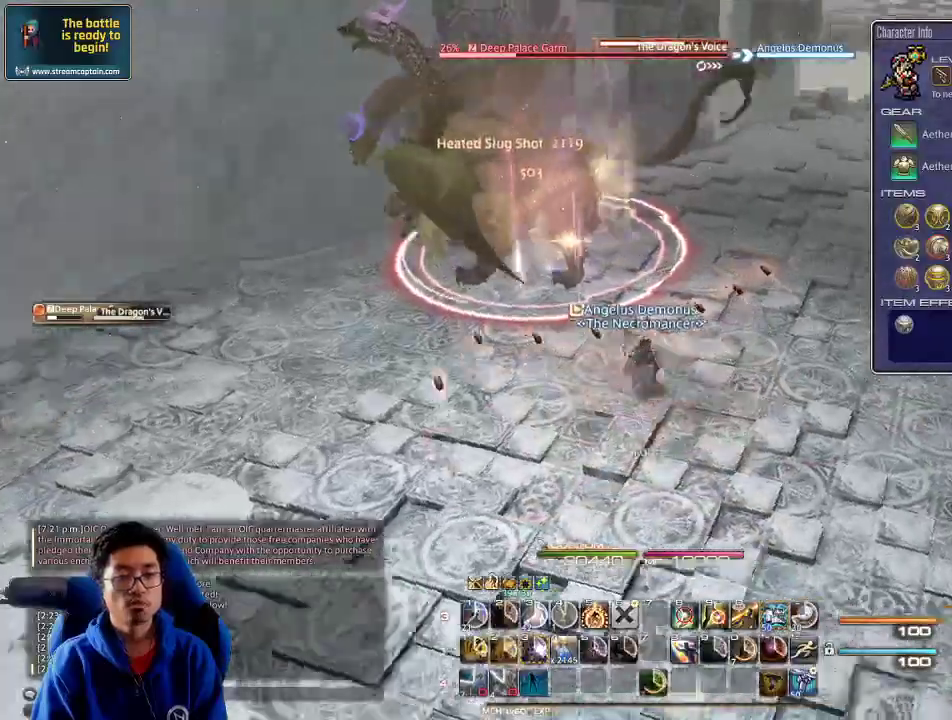
{"keys": ["4", "alt_r", "w"], "events": [[200, "rbracket", "up"], [400, "alt_r", "down"], [433, "a", "up"], [467, "4", "down"]]}
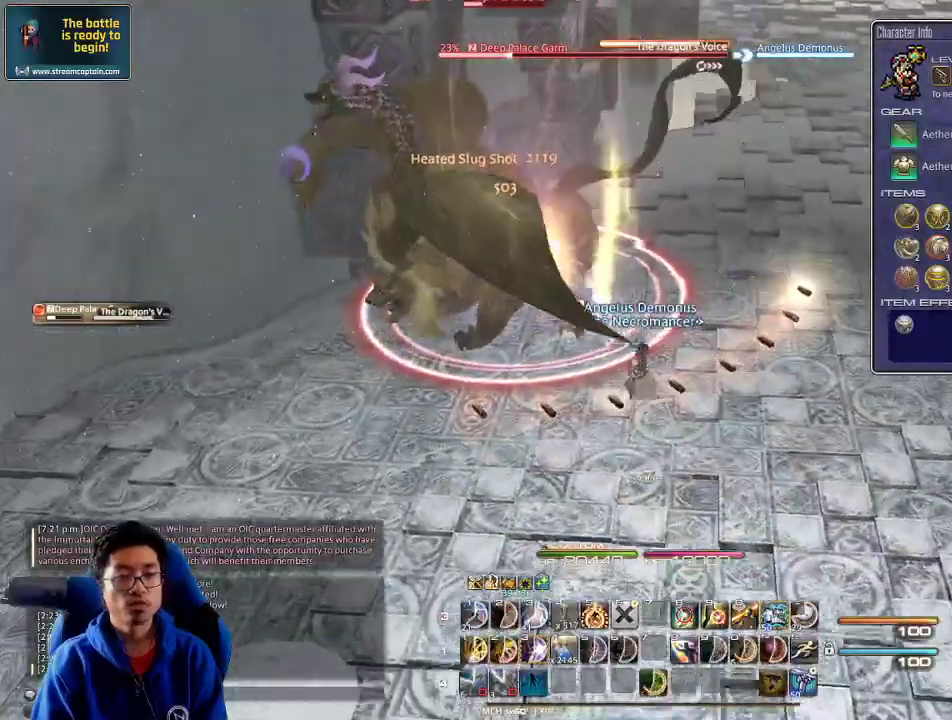
{"keys": ["alt_r", "w"], "events": [[200, "4", "up"], [233, "4", "down"], [367, "4", "up"], [400, "4", "down"], [467, "4", "up"]]}
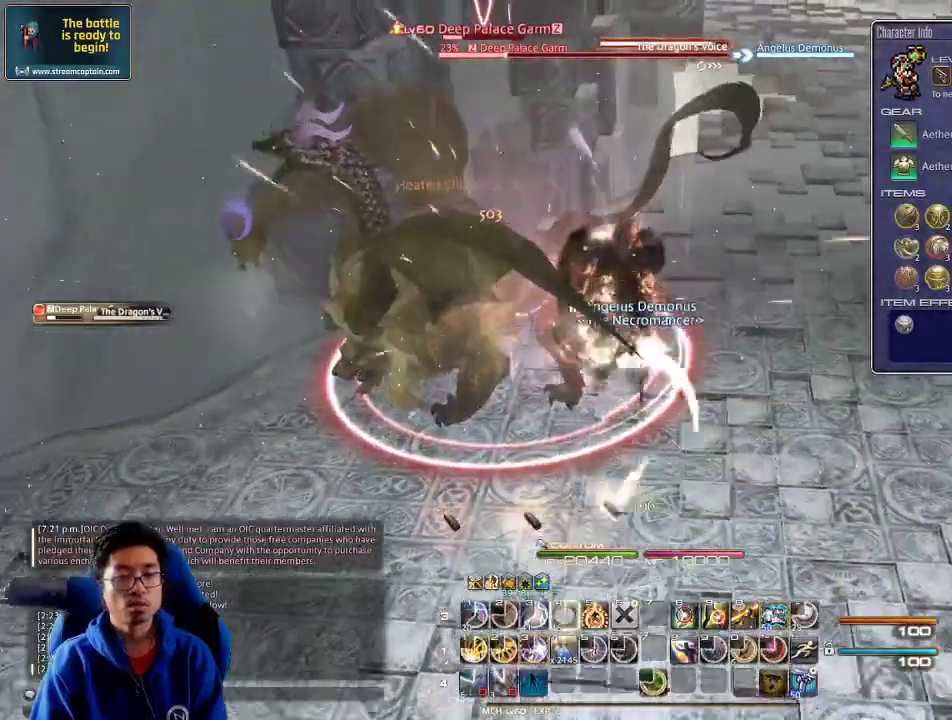
{"keys": ["p", "w"], "events": [[33, "alt_r", "up"], [500, "p", "down"]]}
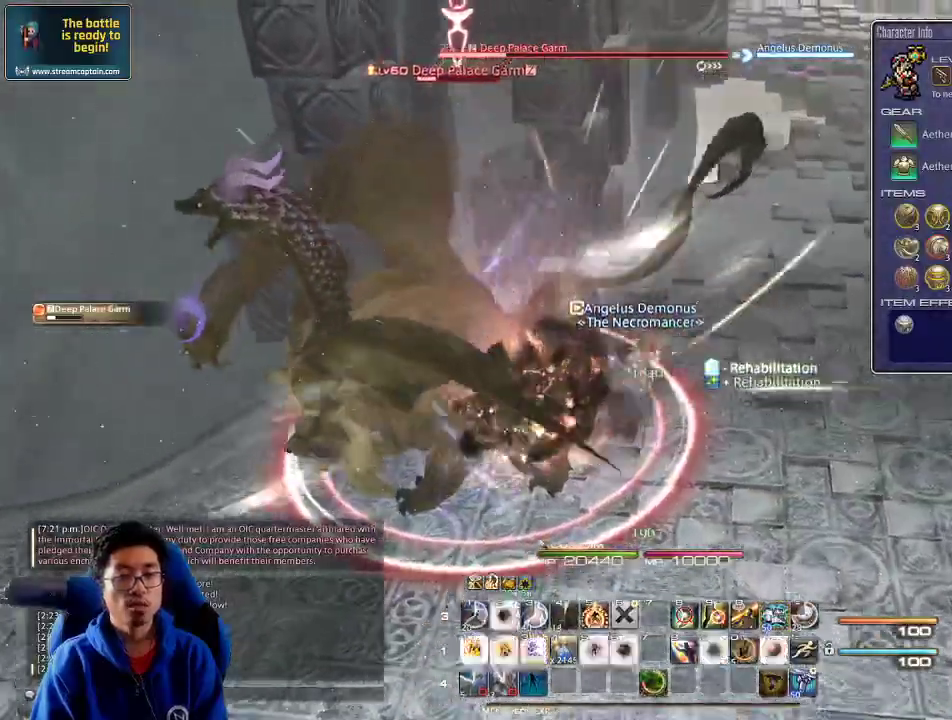
{"keys": ["3"], "events": [[100, "p", "up"], [133, "p", "down"], [167, "d", "down"], [200, "p", "up"], [233, "d", "up"], [233, "w", "up"], [333, "3", "down"], [433, "3", "up"], [500, "3", "down"]]}
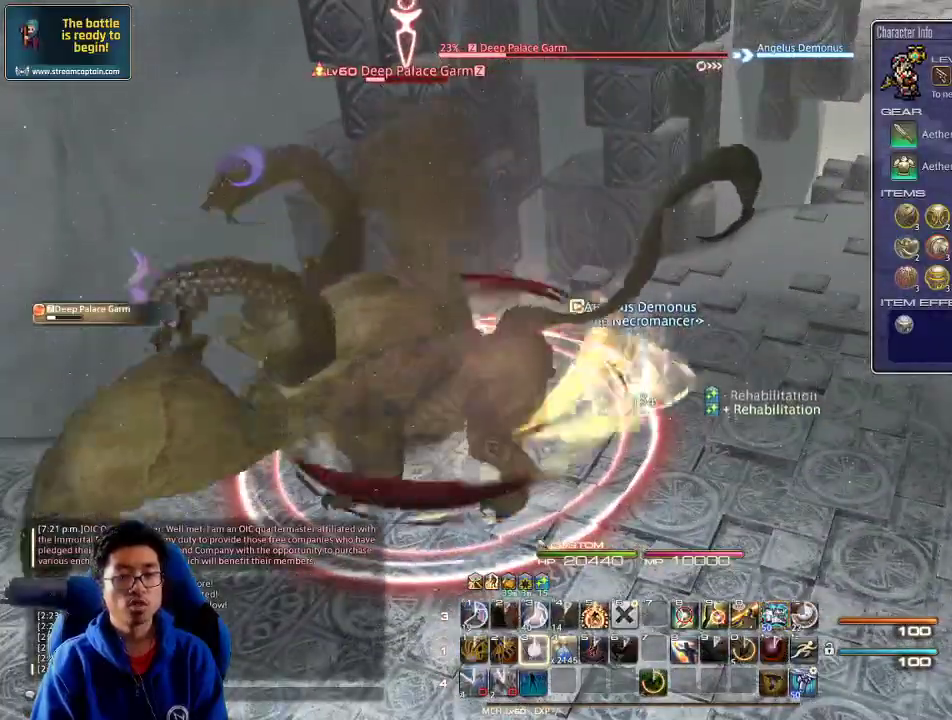
{"keys": ["p"], "events": [[33, "3", "up"], [67, "3", "down"], [133, "3", "up"], [200, "3", "down"], [267, "3", "up"], [300, "3", "down"], [400, "3", "up"], [467, "p", "down"]]}
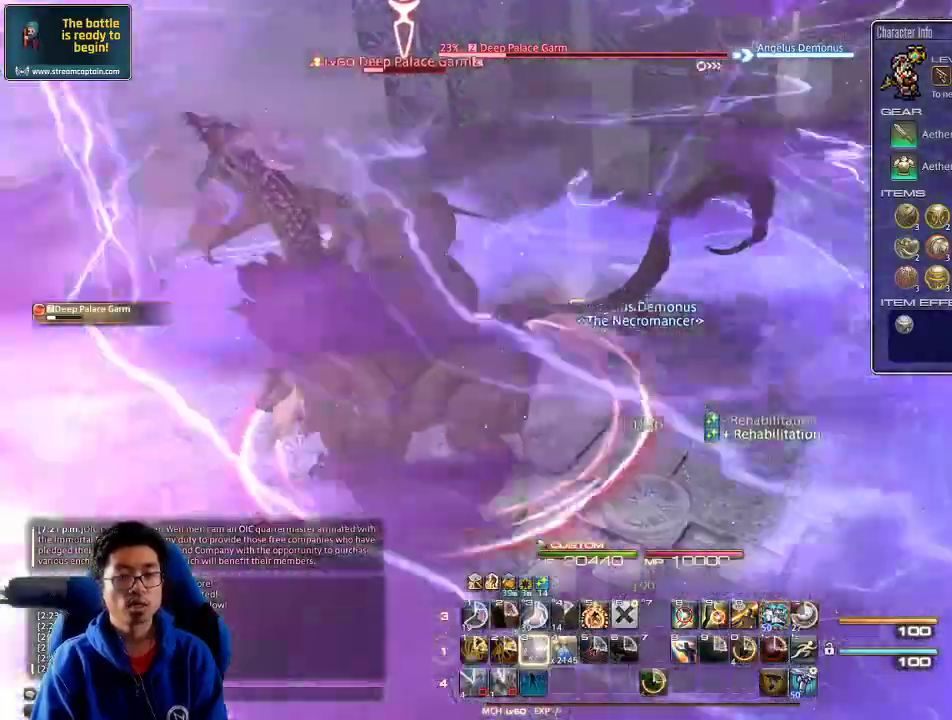
{"keys": ["d", "w"], "events": [[33, "w", "down"], [100, "p", "up"], [133, "d", "down"], [367, "return", "down"], [433, "return", "up"]]}